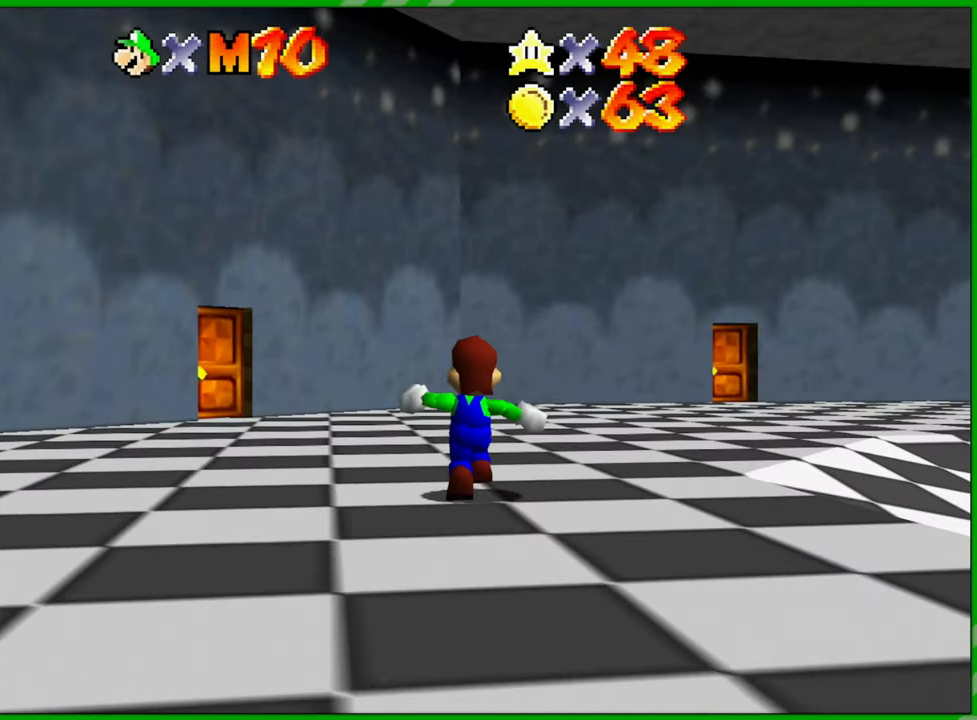
Gameplay with a controller (Nintendo layout); each line is a JSON object with the inputs held at the frame after it. "events" lists button and stick changes between this image and that frame as [ms after this image, input, new state], when the widget could be followed in between. Not read: L1 L3 R1 R3 X Y Z.
{"buttons": [], "left_stick": "up-left", "events": [[400, "left_stick", "up-left"]]}
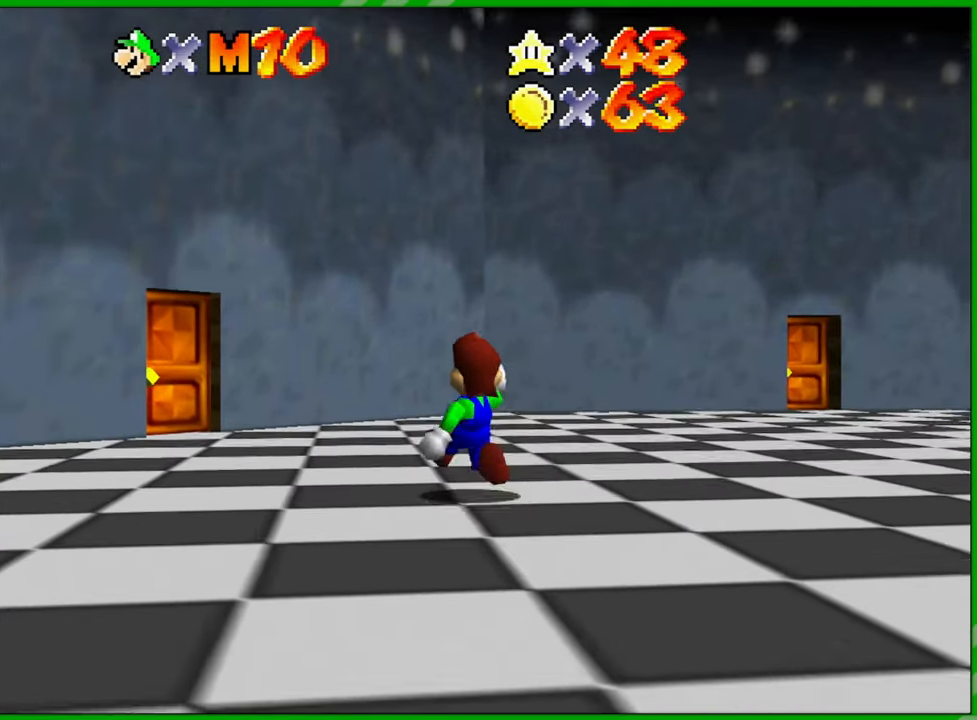
{"buttons": [], "left_stick": "left", "events": [[33, "left_stick", "left"]]}
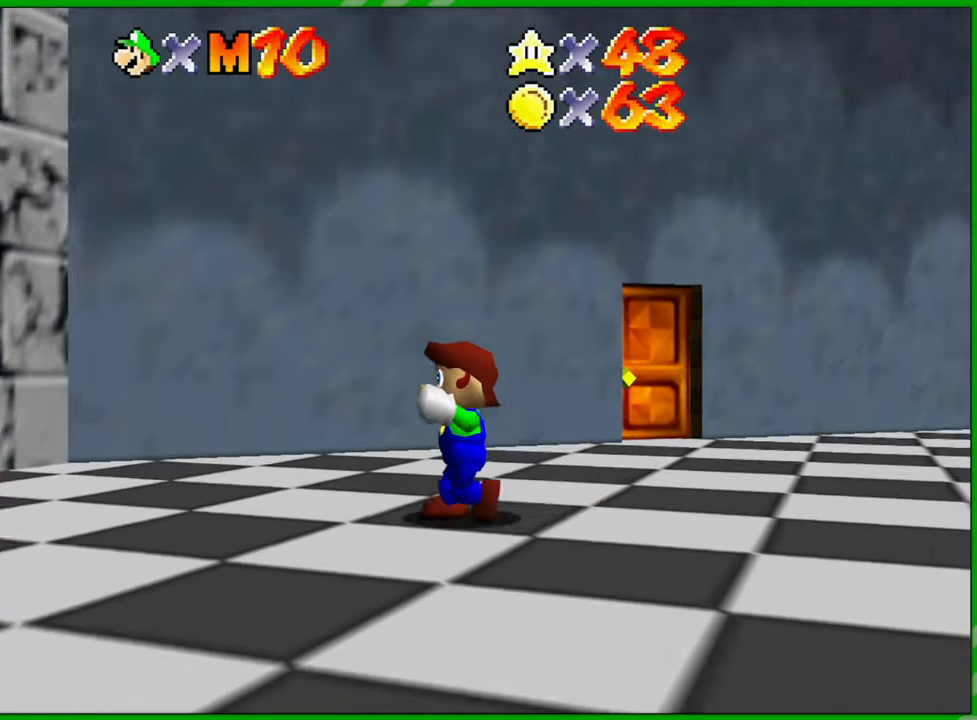
{"buttons": [], "left_stick": "up-left", "events": [[400, "left_stick", "up-left"]]}
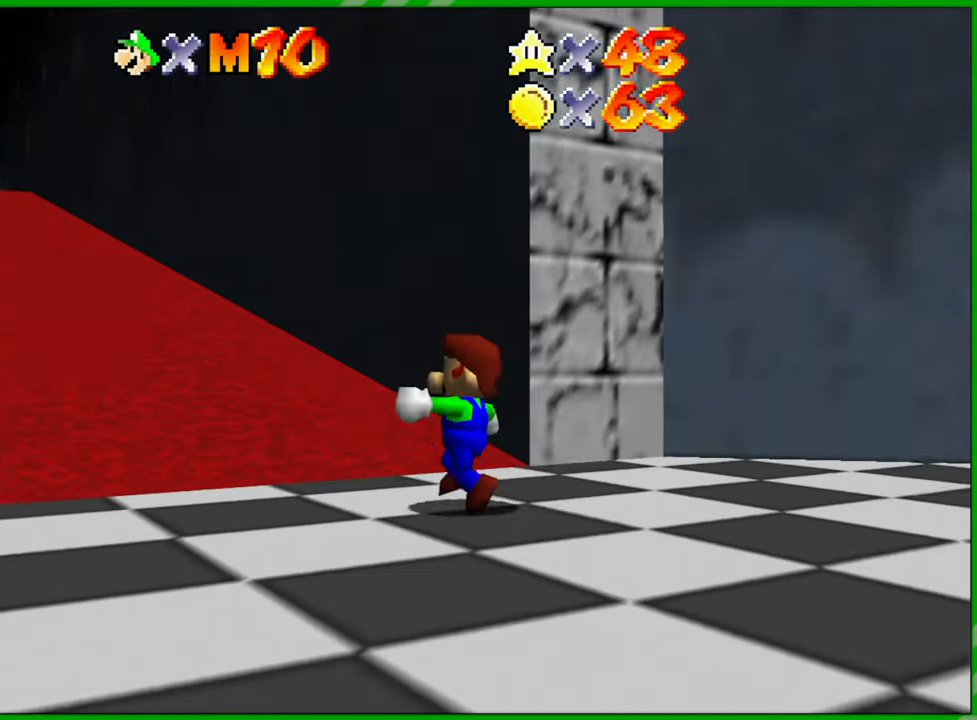
{"buttons": [], "left_stick": "down-left", "events": [[383, "left_stick", "down-left"]]}
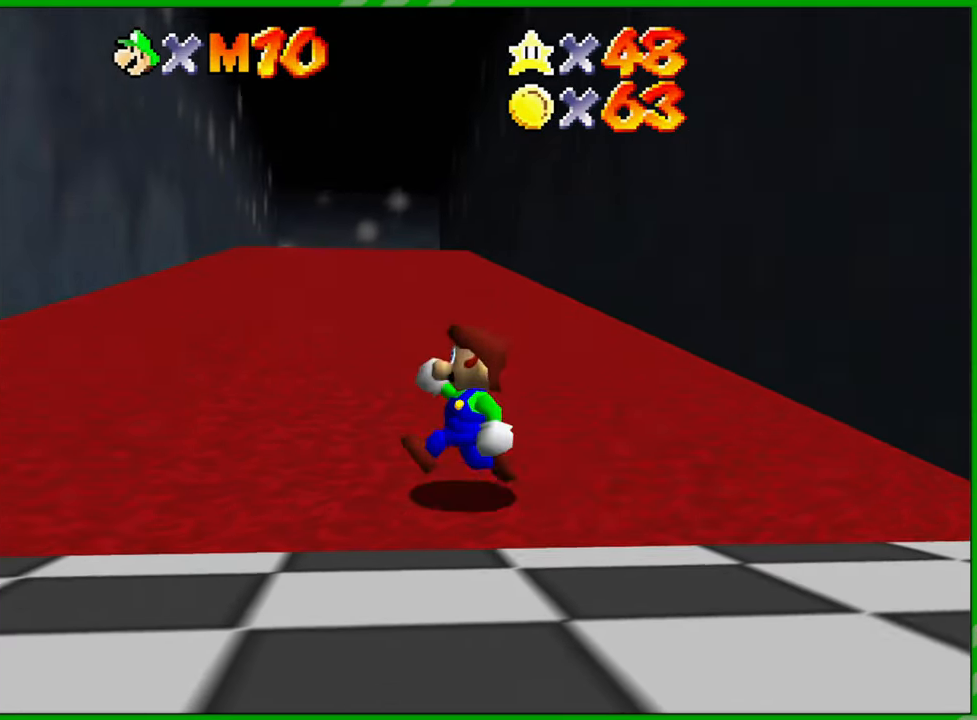
{"buttons": [], "left_stick": "down-left", "events": [[50, "left_stick", "down"], [450, "left_stick", "down-left"]]}
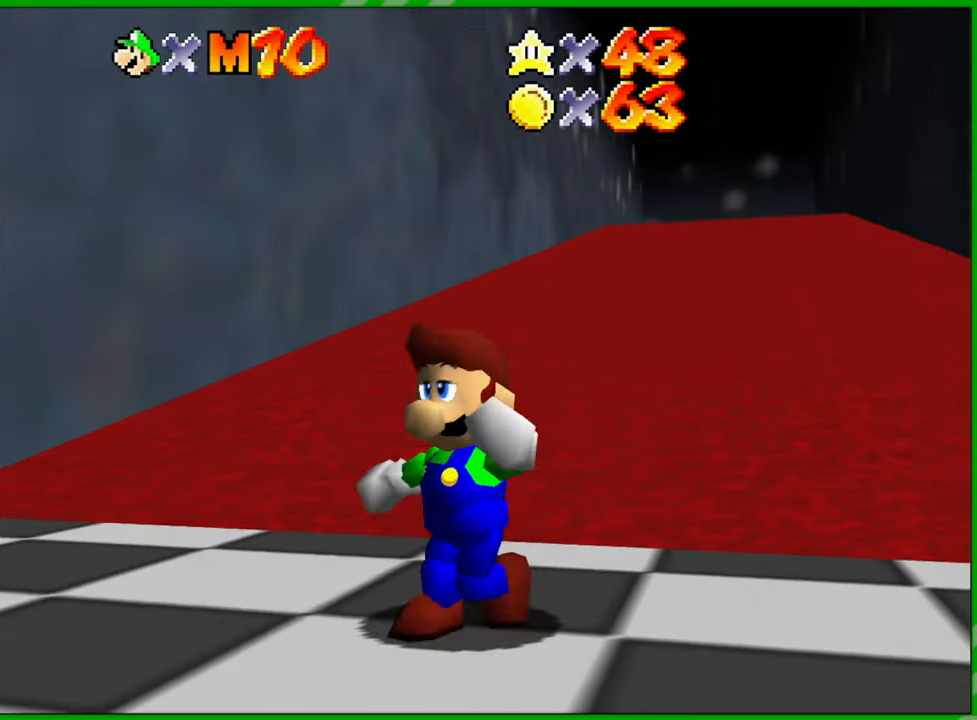
{"buttons": ["A"], "left_stick": "left", "events": [[83, "A", "down"], [300, "left_stick", "left"]]}
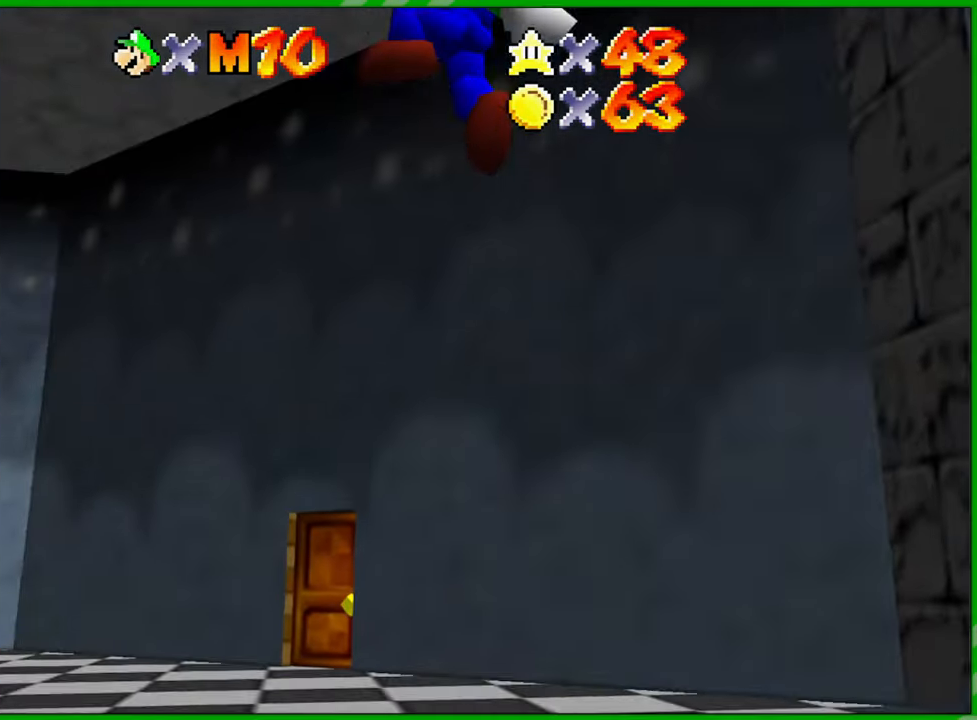
{"buttons": [], "left_stick": "up-left", "events": [[167, "B", "down"], [233, "left_stick", "up-left"], [383, "A", "up"], [383, "B", "up"]]}
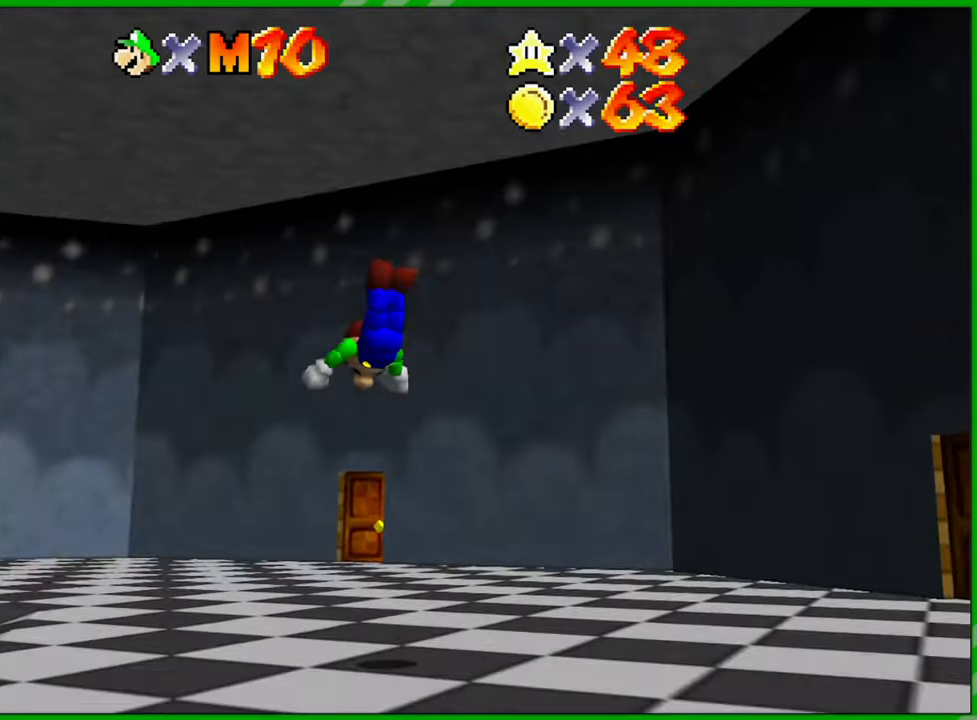
{"buttons": [], "left_stick": "up-left", "events": [[250, "A", "down"], [350, "A", "up"], [400, "A", "down"], [500, "A", "up"]]}
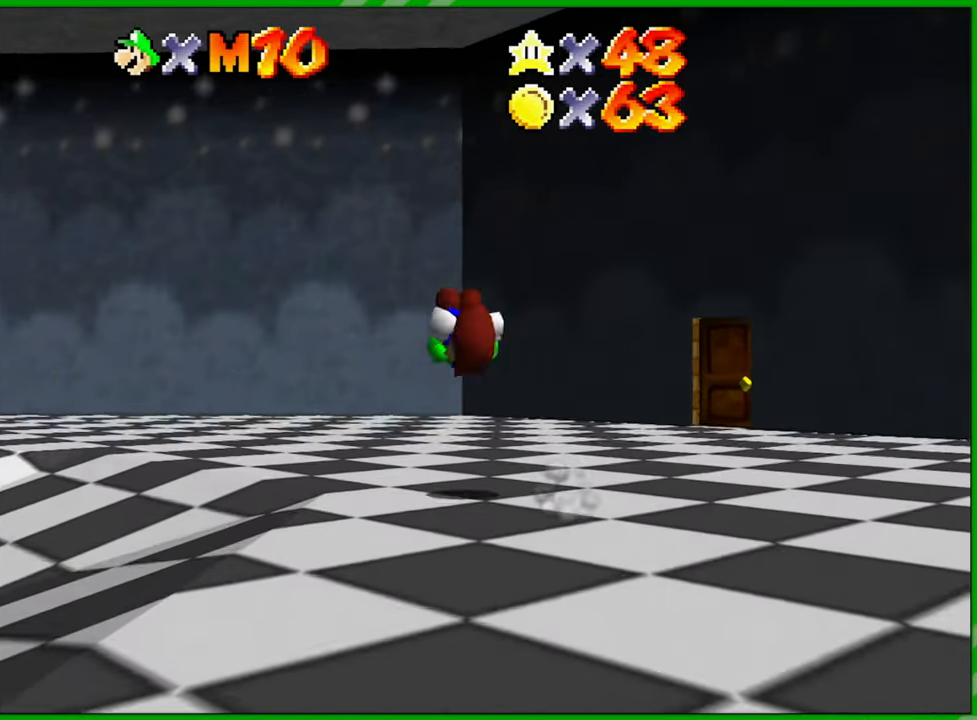
{"buttons": [], "left_stick": "up-left", "events": []}
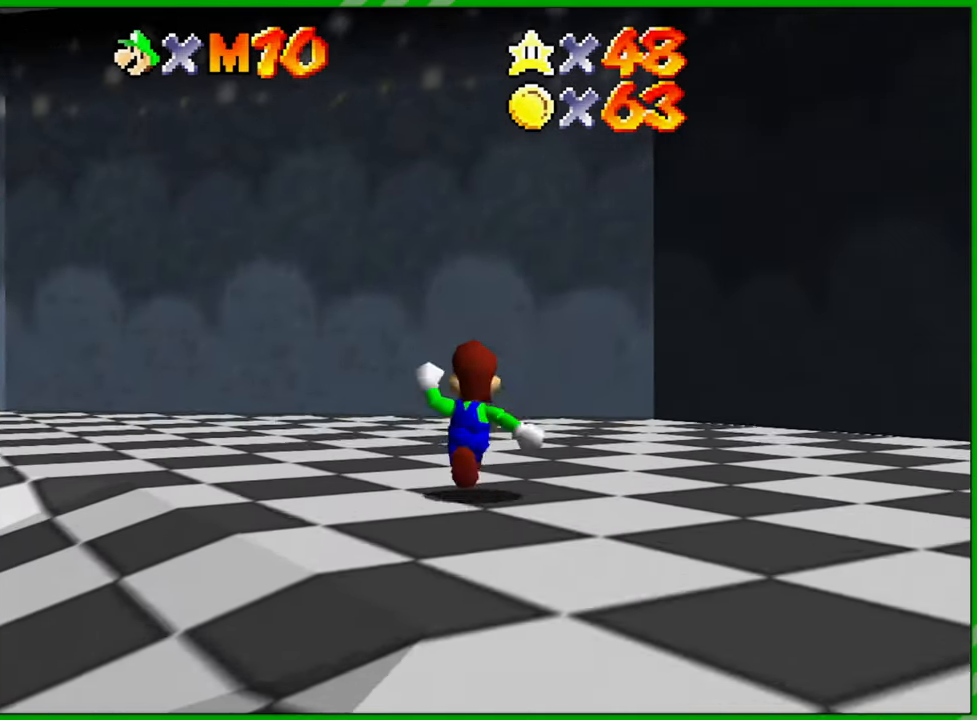
{"buttons": ["A", "B"], "left_stick": "up-left", "events": [[133, "A", "down"], [283, "B", "down"]]}
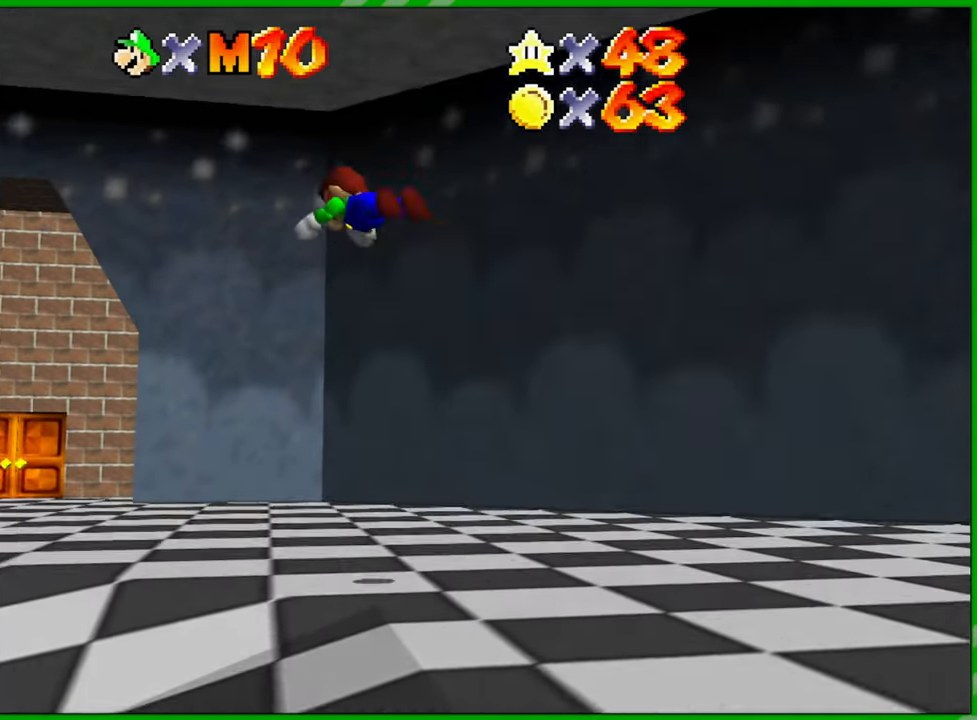
{"buttons": [], "left_stick": "up", "events": [[33, "B", "up"], [67, "A", "up"], [167, "left_stick", "center"], [283, "left_stick", "up"]]}
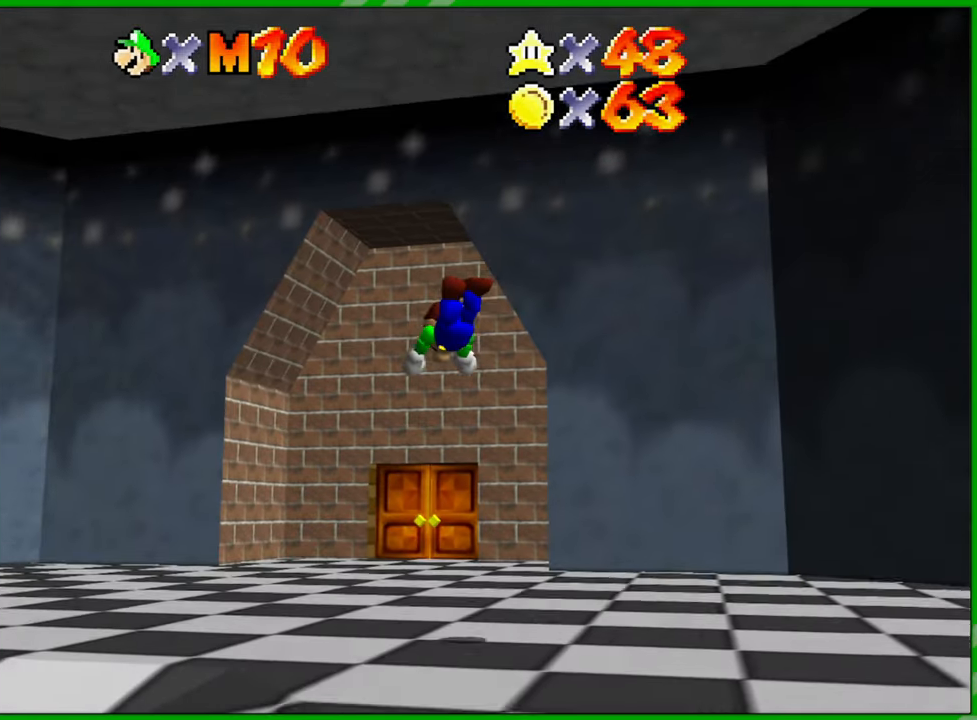
{"buttons": [], "left_stick": "up", "events": [[217, "A", "down"], [317, "A", "up"], [400, "A", "down"], [450, "A", "up"]]}
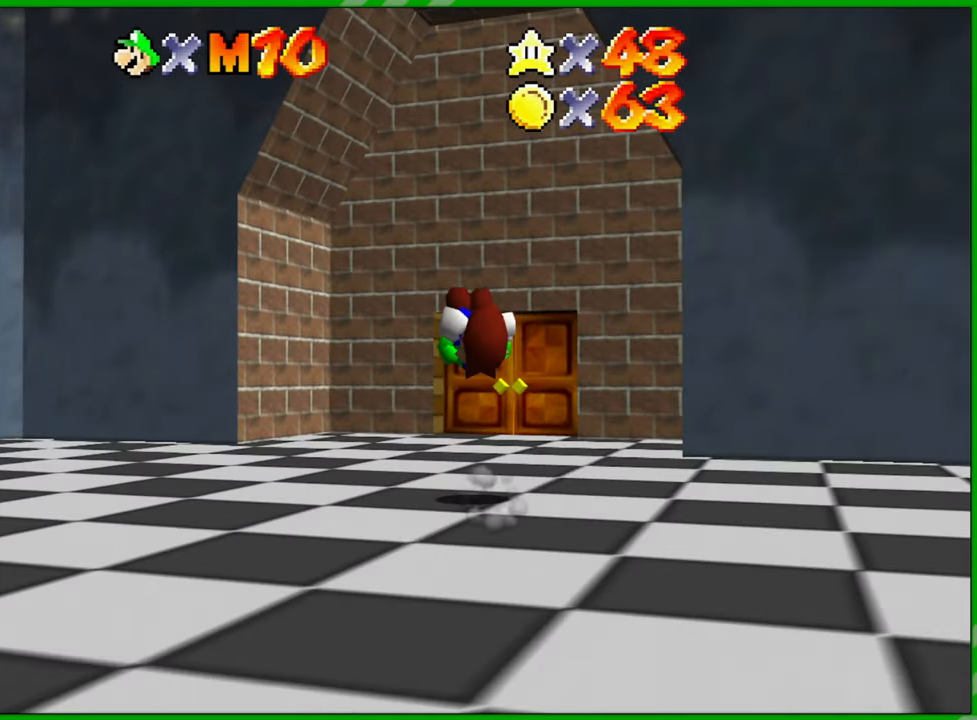
{"buttons": [], "left_stick": "up", "events": []}
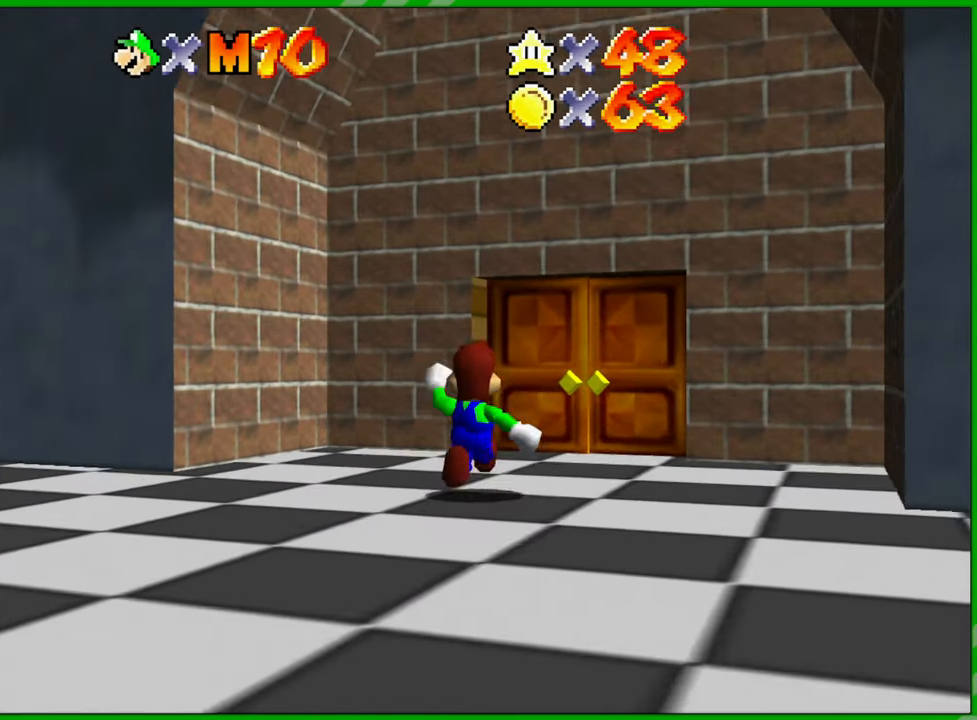
{"buttons": [], "left_stick": "up", "events": []}
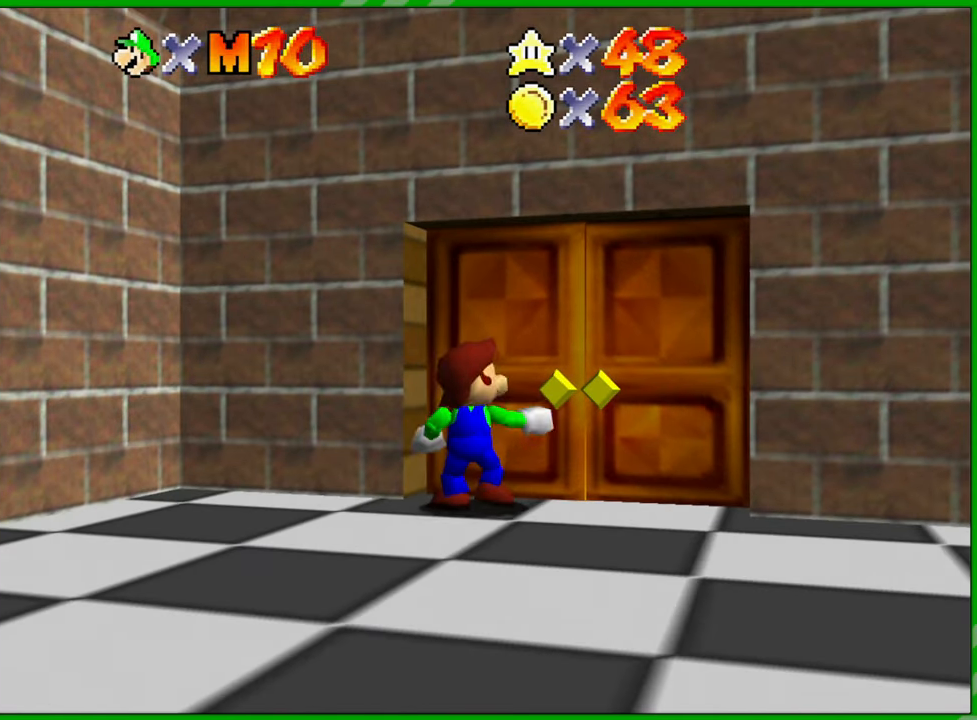
{"buttons": [], "left_stick": "center", "events": [[283, "left_stick", "center"]]}
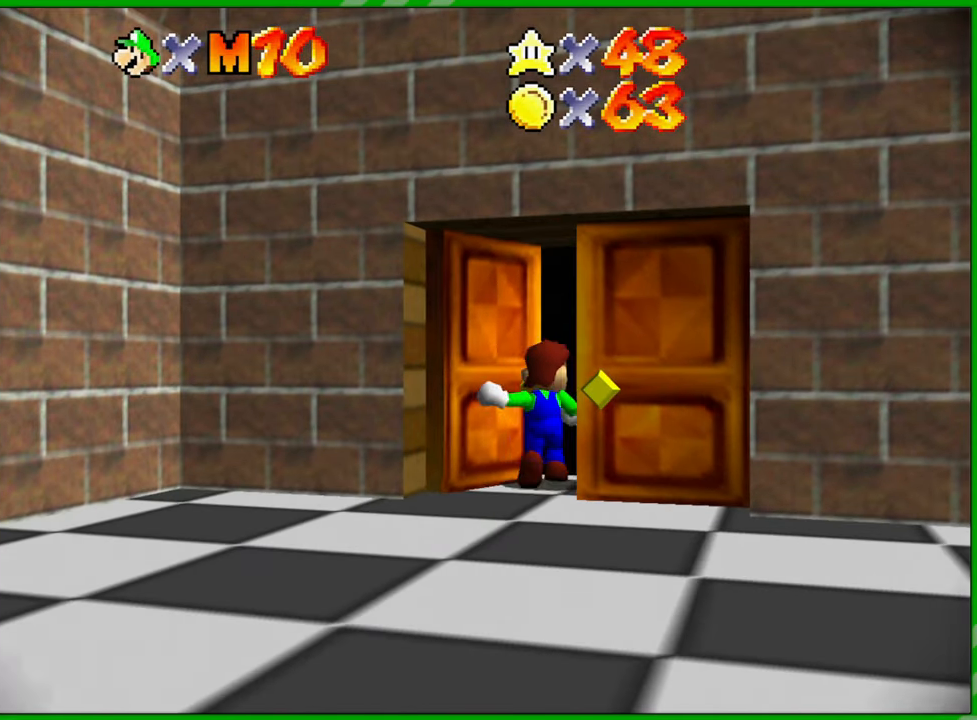
{"buttons": [], "left_stick": "center", "events": []}
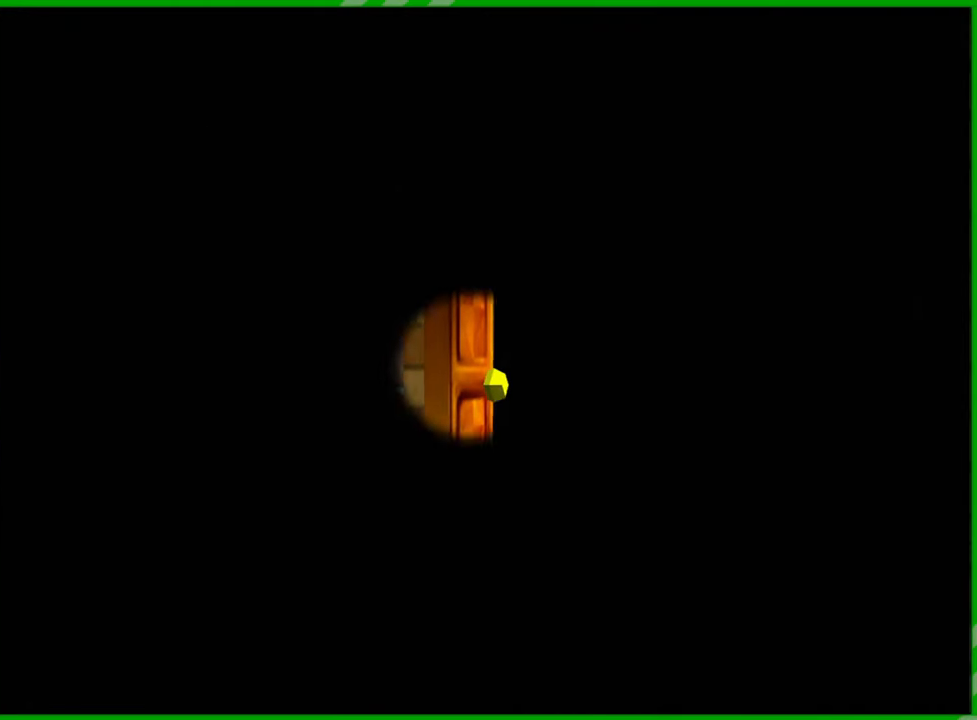
{"buttons": [], "left_stick": "center", "events": []}
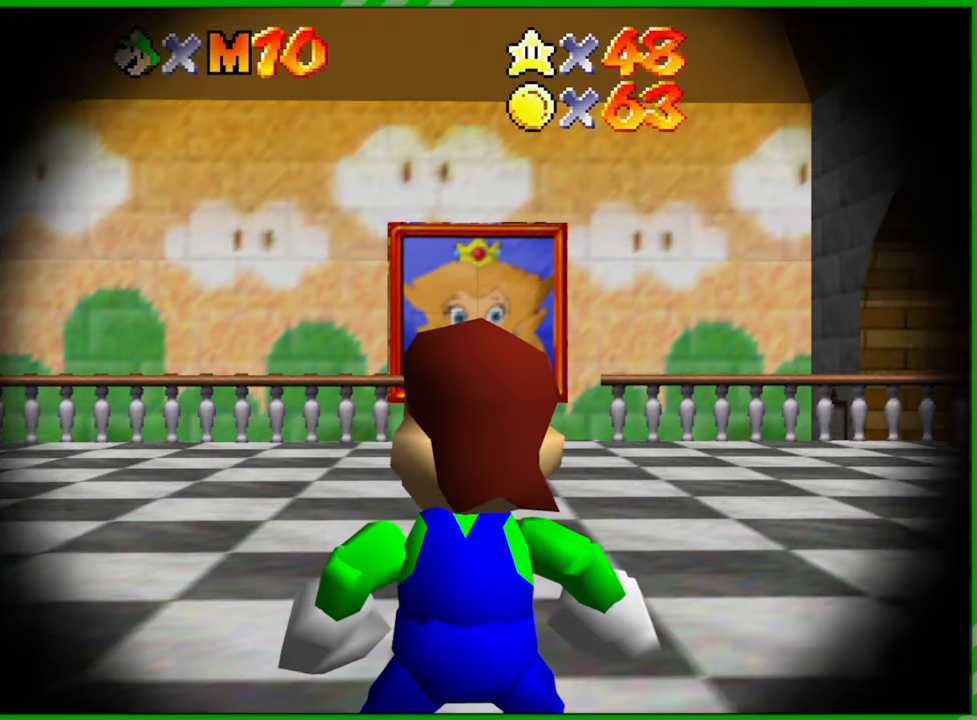
{"buttons": [], "left_stick": "center", "events": []}
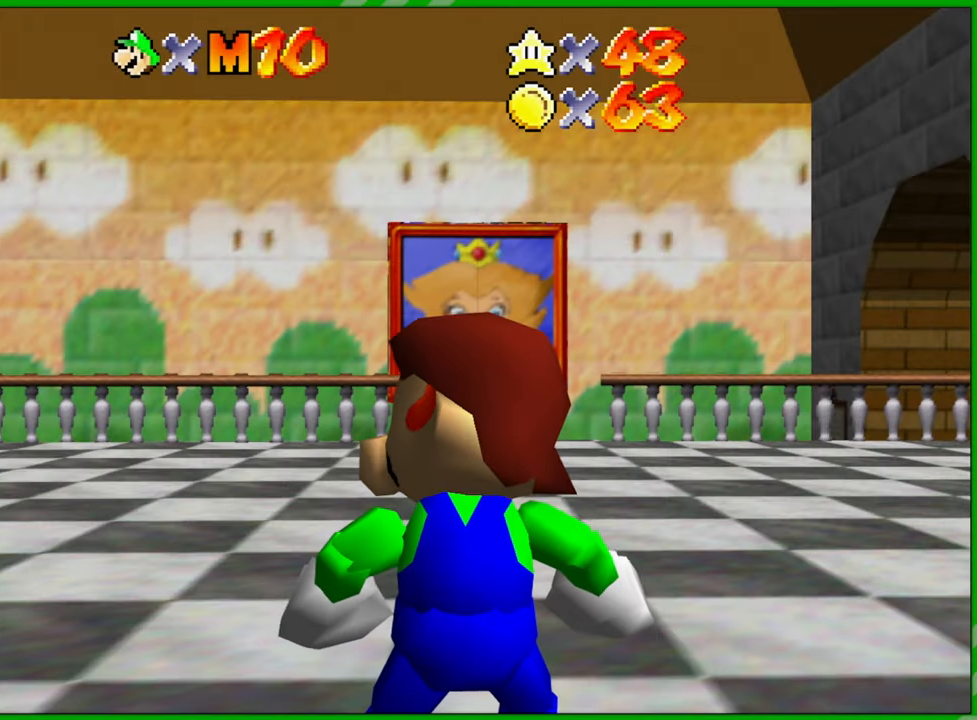
{"buttons": [], "left_stick": "center", "events": []}
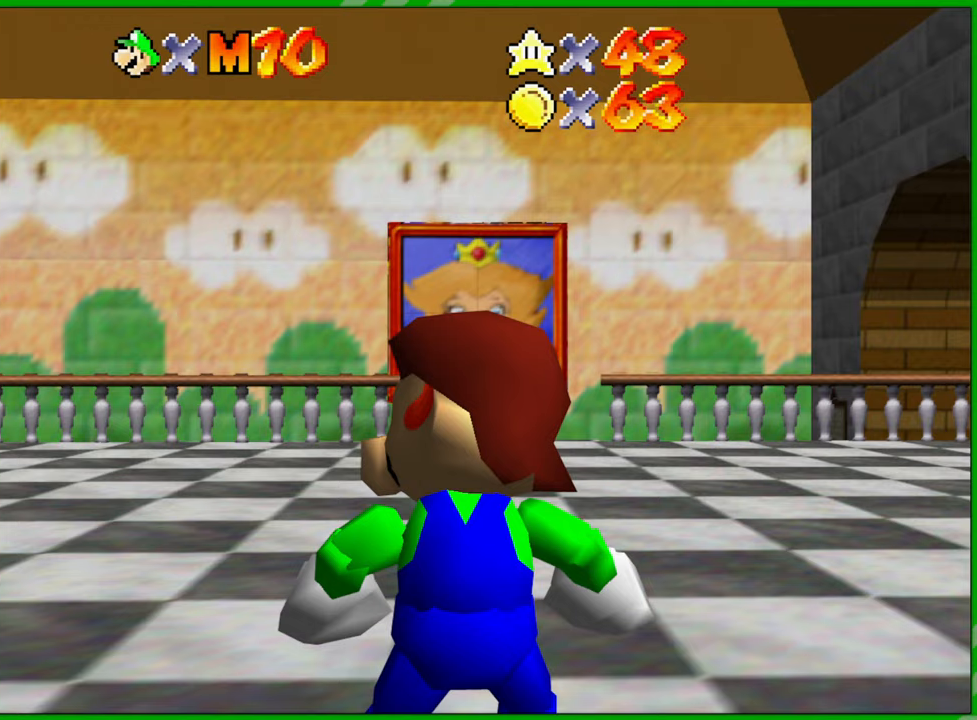
{"buttons": [], "left_stick": "up", "events": [[317, "left_stick", "up"]]}
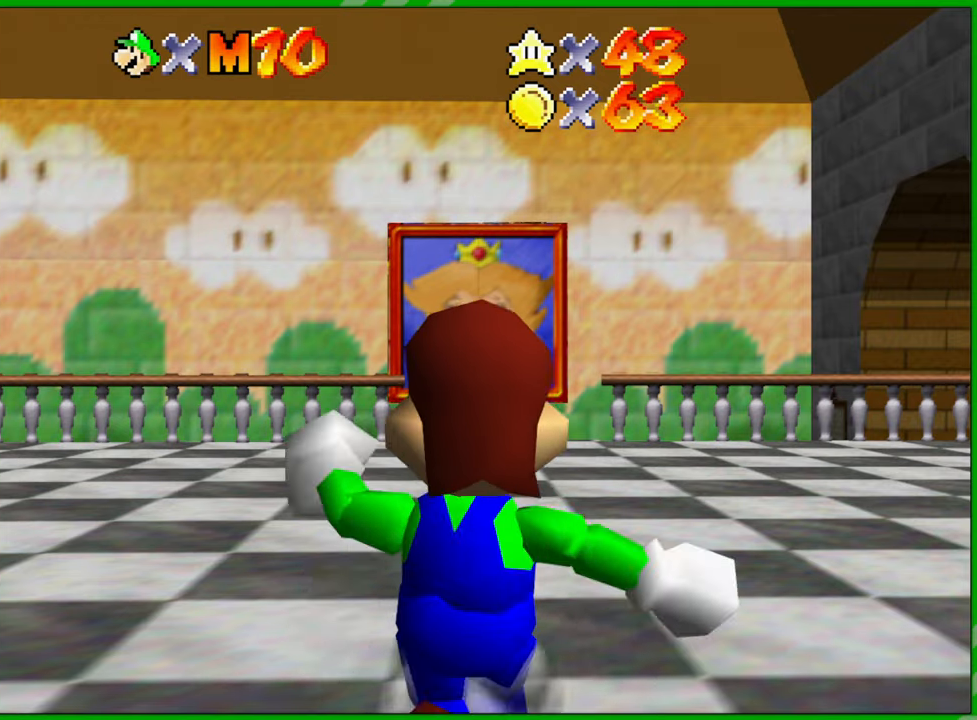
{"buttons": [], "left_stick": "up", "events": []}
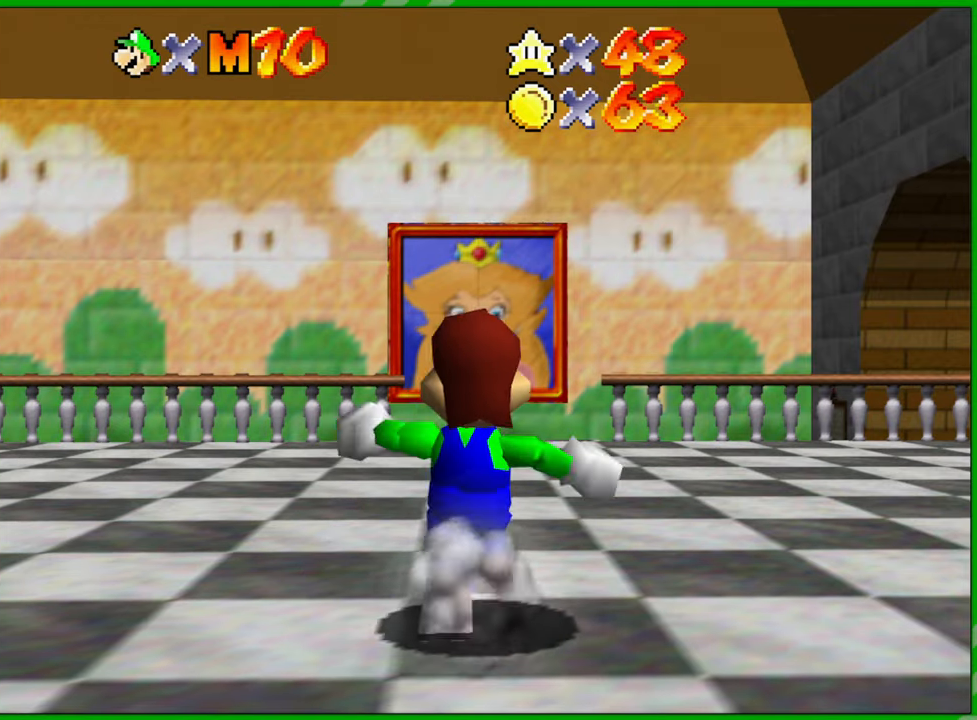
{"buttons": [], "left_stick": "up", "events": []}
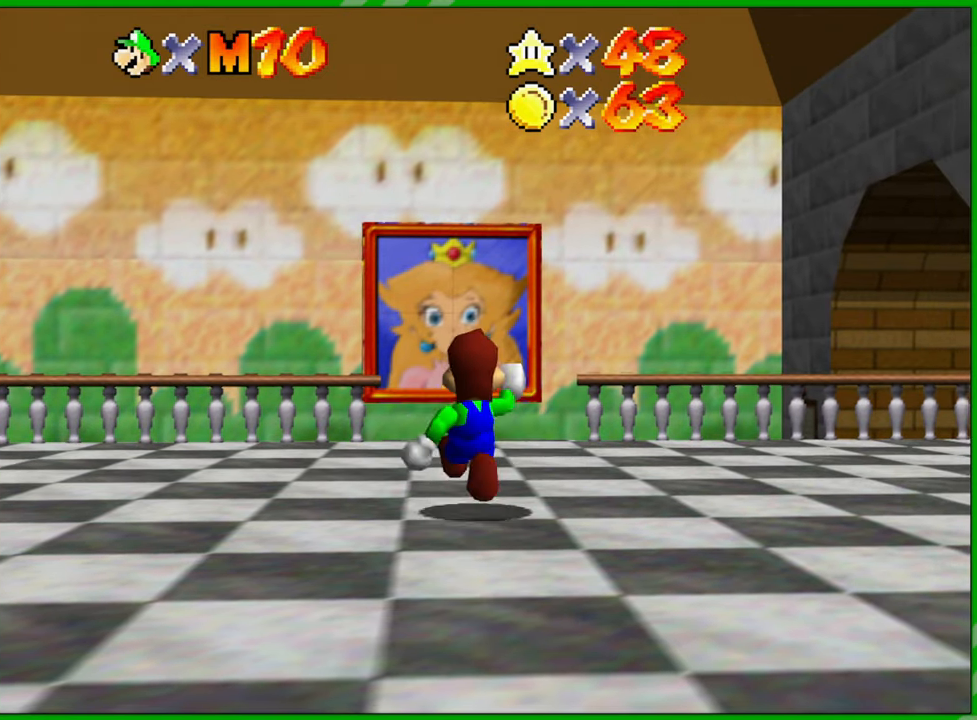
{"buttons": [], "left_stick": "up-left", "events": [[50, "left_stick", "up-left"]]}
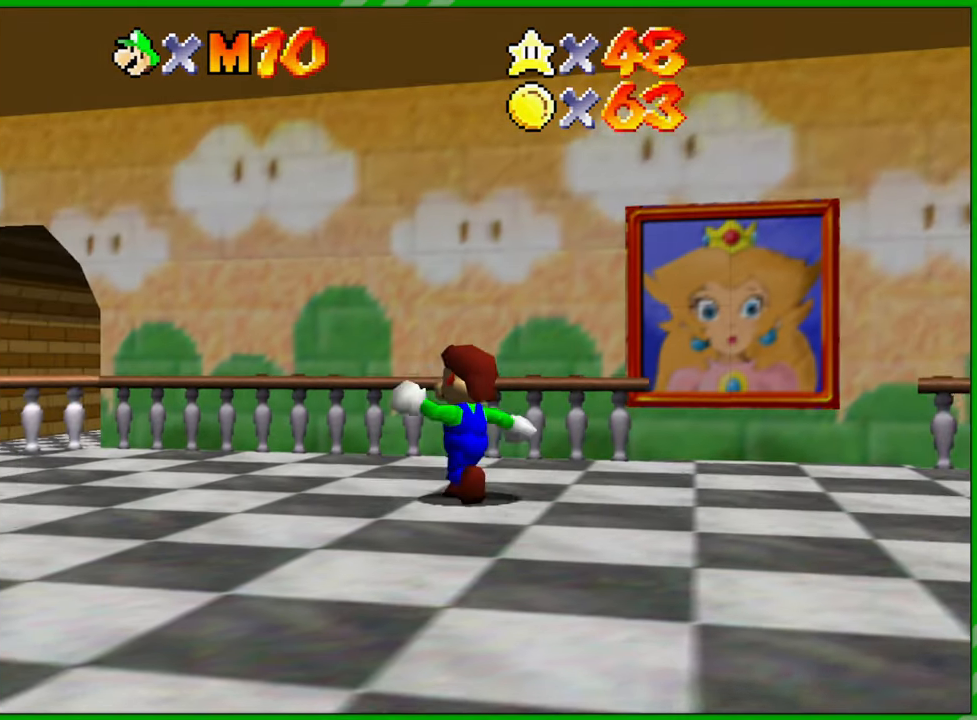
{"buttons": [], "left_stick": "up-left", "events": []}
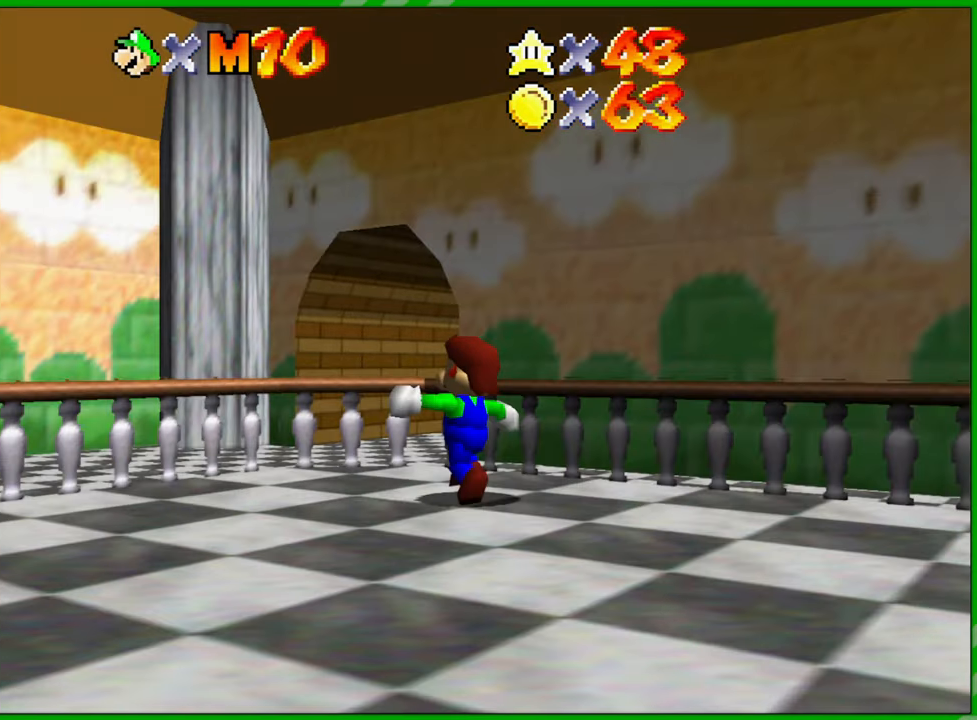
{"buttons": [], "left_stick": "center", "events": [[67, "left_stick", "up"], [100, "A", "down"], [317, "A", "up"], [400, "left_stick", "center"]]}
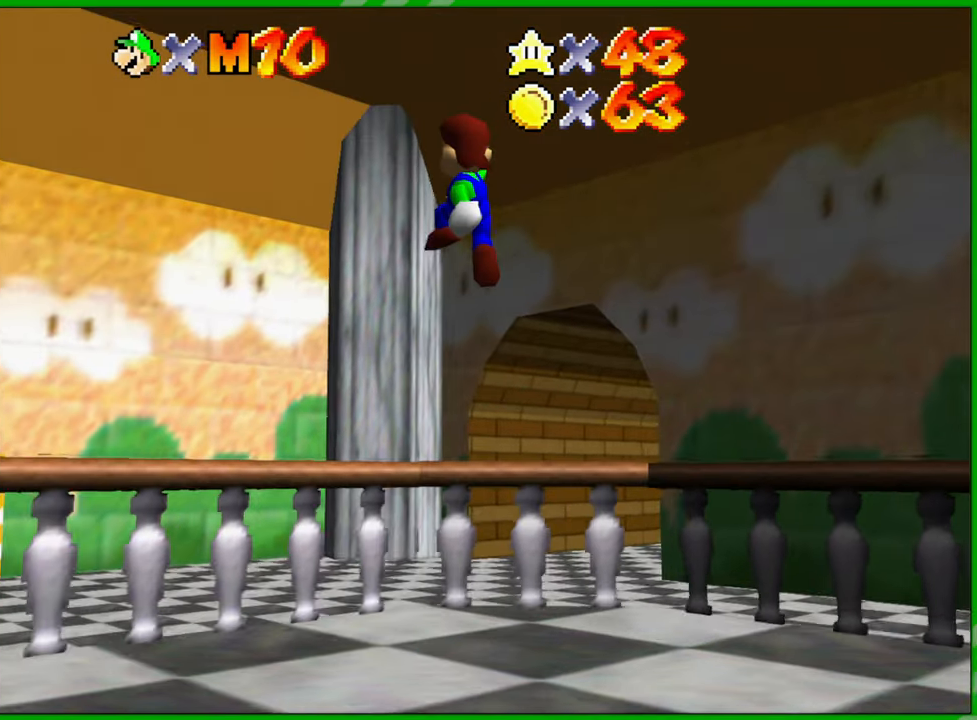
{"buttons": [], "left_stick": "up", "events": [[117, "left_stick", "up"]]}
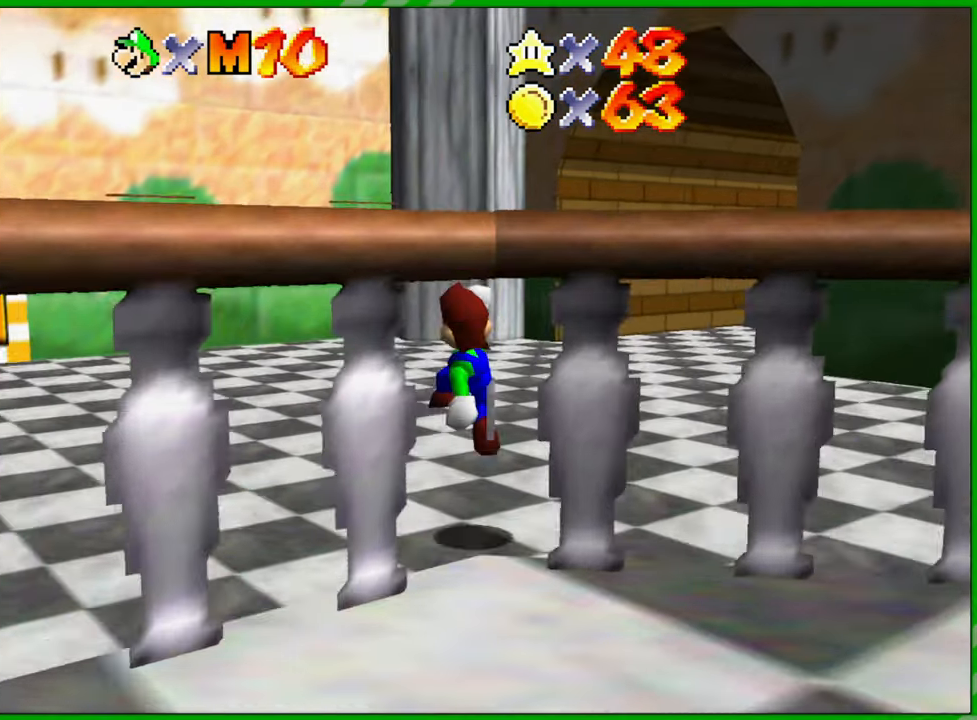
{"buttons": [], "left_stick": "up-left", "events": [[317, "left_stick", "up-left"]]}
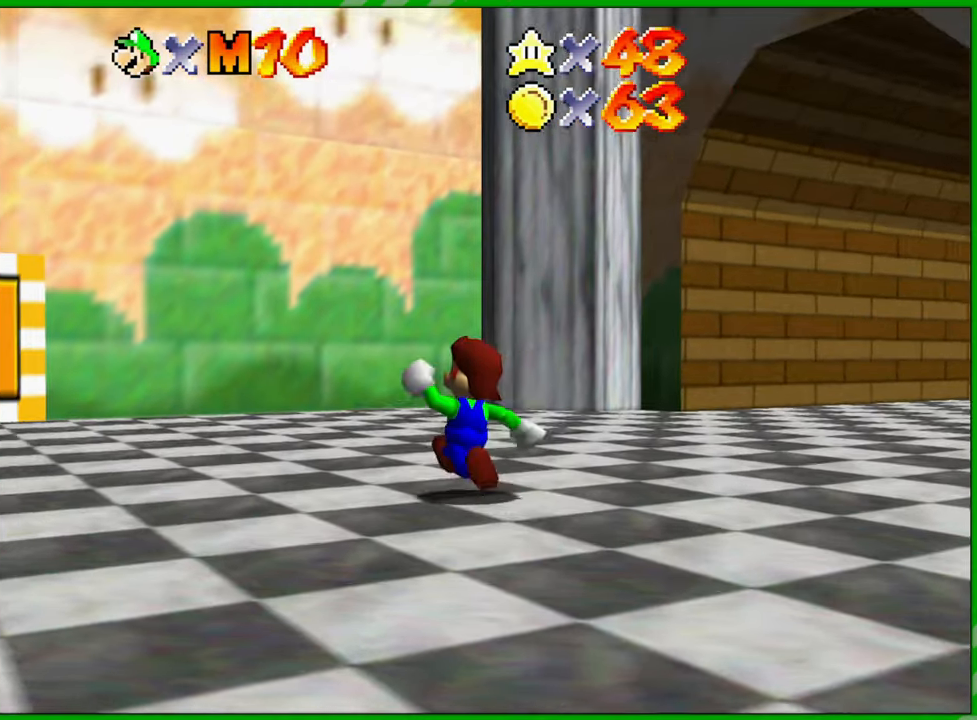
{"buttons": [], "left_stick": "up-left", "events": []}
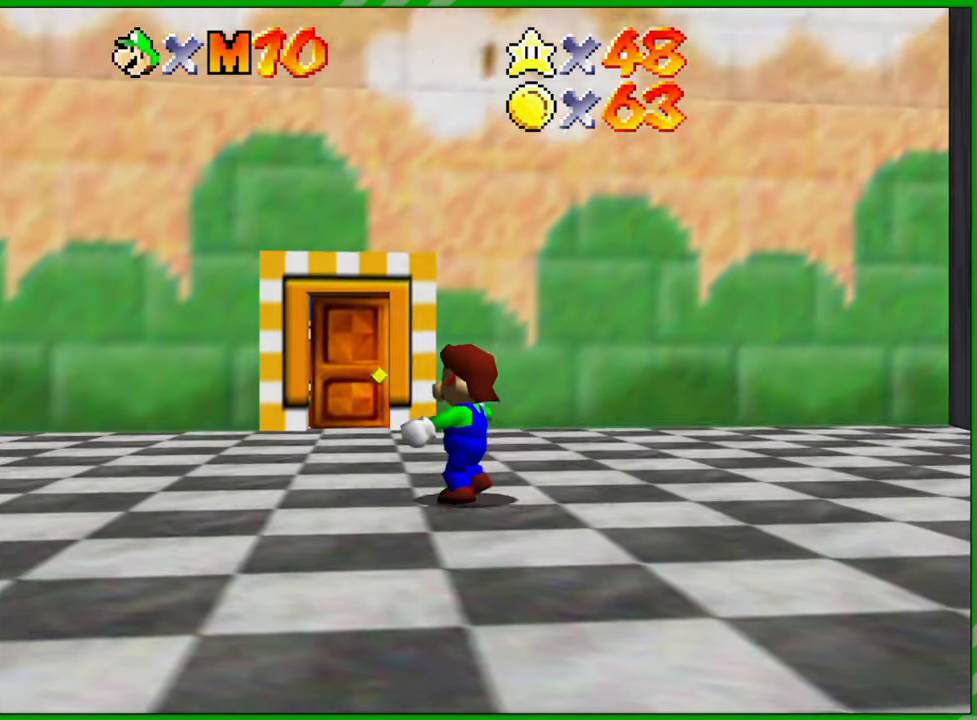
{"buttons": [], "left_stick": "up", "events": [[33, "left_stick", "up"]]}
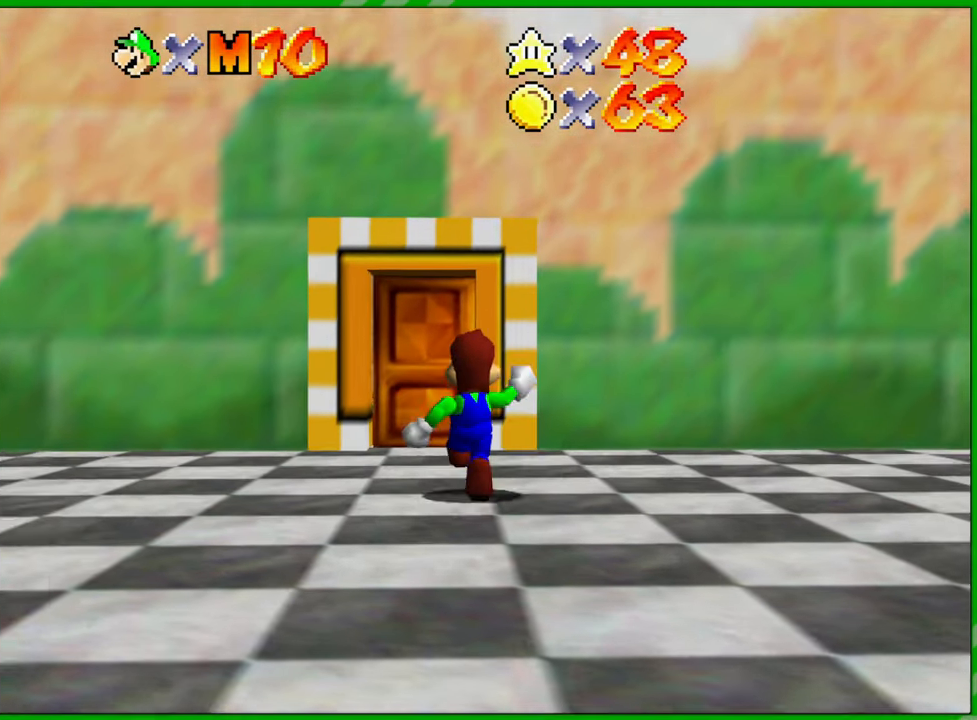
{"buttons": [], "left_stick": "up", "events": []}
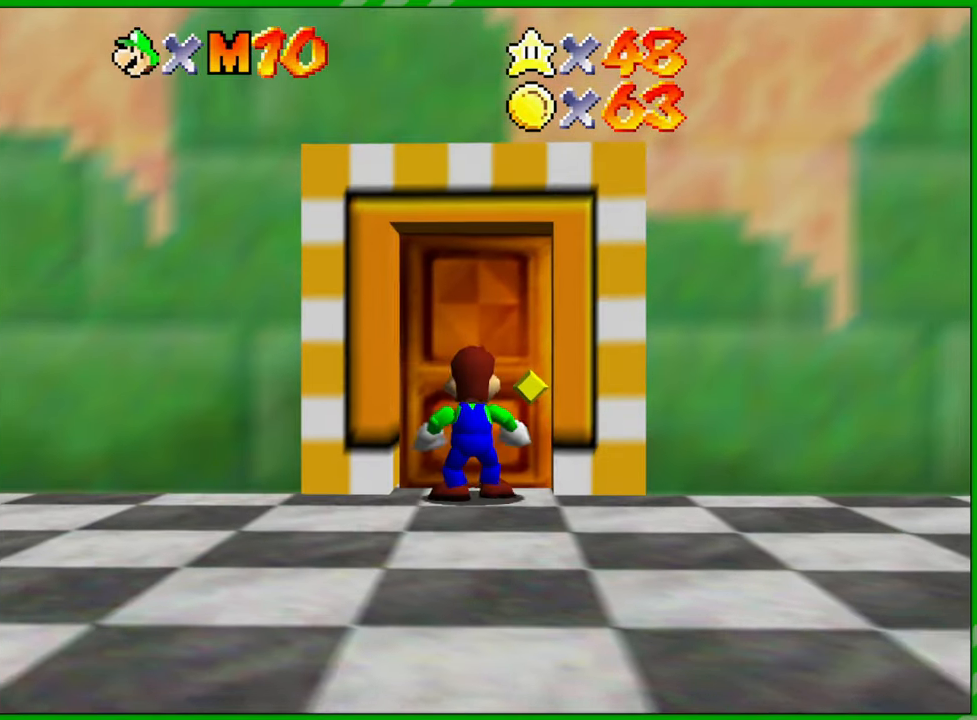
{"buttons": [], "left_stick": "center", "events": [[333, "left_stick", "center"]]}